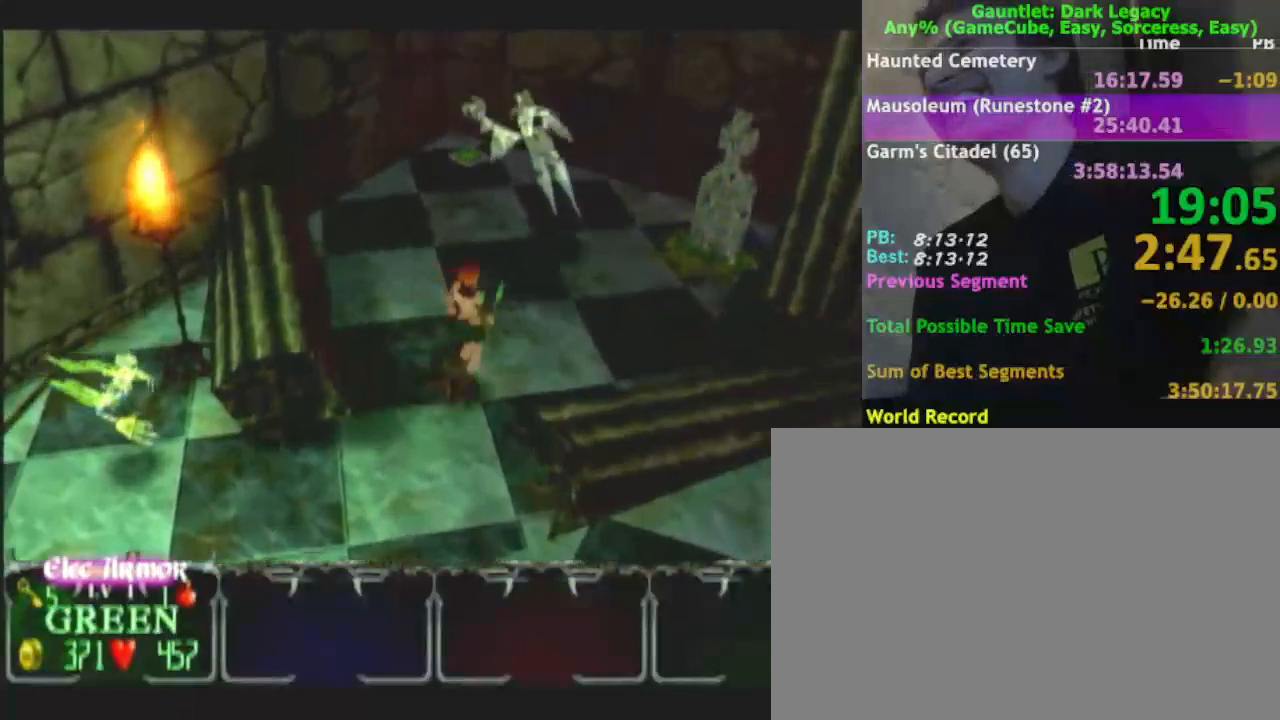
Gameplay with a controller (Nintendo layout); each line is a JSON object with the inputs held at the frame after it. "events" lists button and stick changes between this image and that frame as [ms after this image, input, new state], when the widget could be followed in between. Not read: L3 R3.
{"buttons": [], "left_stick": "up-right", "right_stick": "center", "events": []}
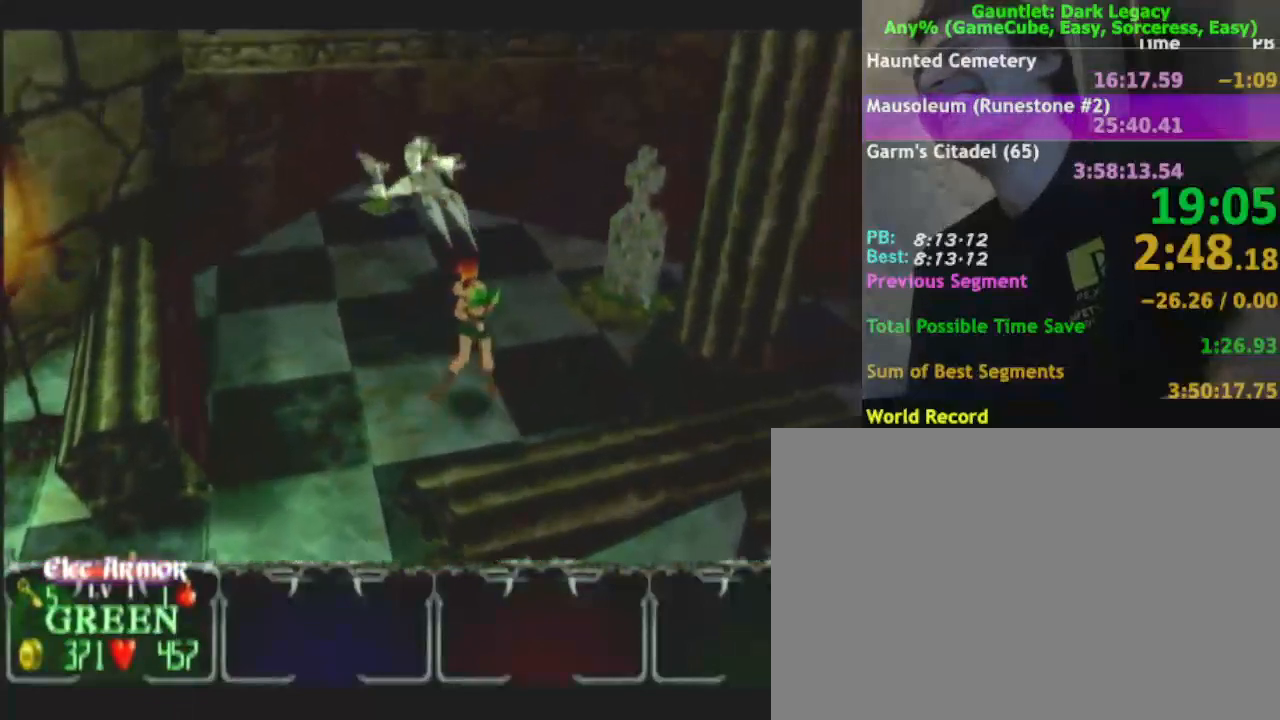
{"buttons": [], "left_stick": "up", "right_stick": "center", "events": [[100, "A", "down"], [100, "DPAD_LEFT", "down"], [100, "right_stick", "right"], [167, "A", "up"], [167, "DPAD_LEFT", "up"], [167, "right_stick", "center"], [183, "left_stick", "up"], [250, "L1", "down"], [317, "L1", "up"]]}
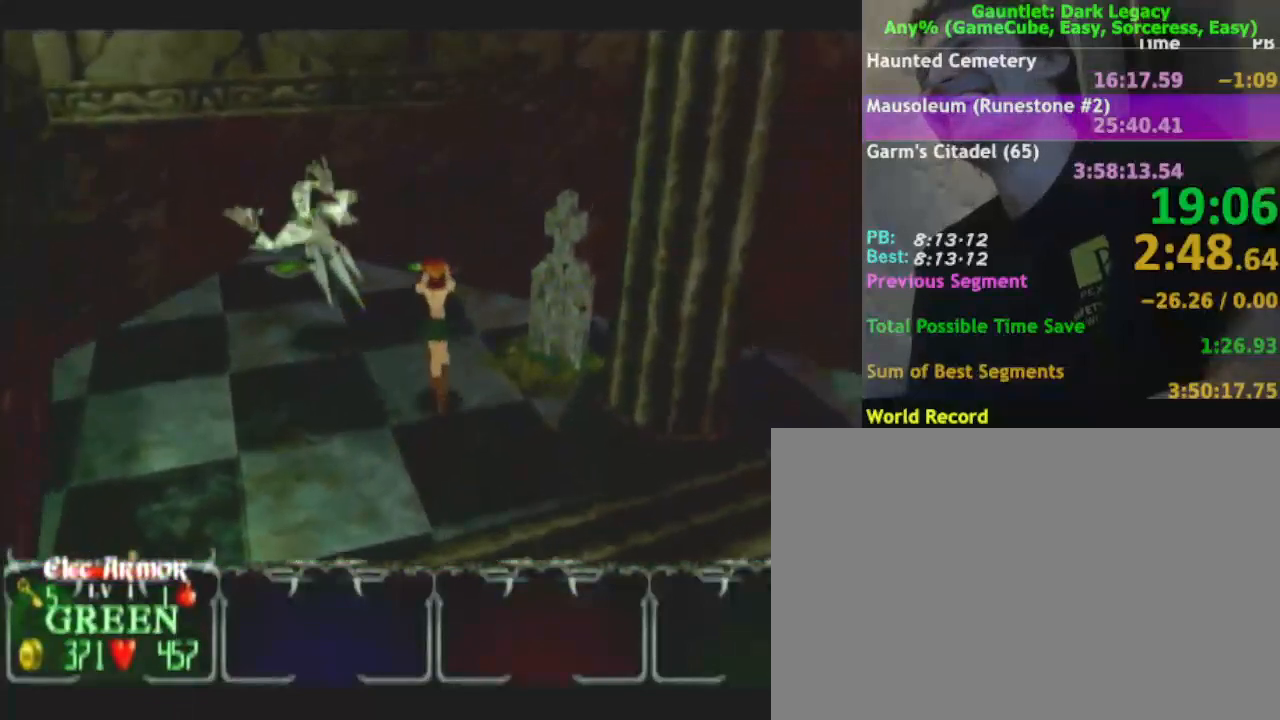
{"buttons": [], "left_stick": "up-right", "right_stick": "center", "events": [[67, "left_stick", "up-right"]]}
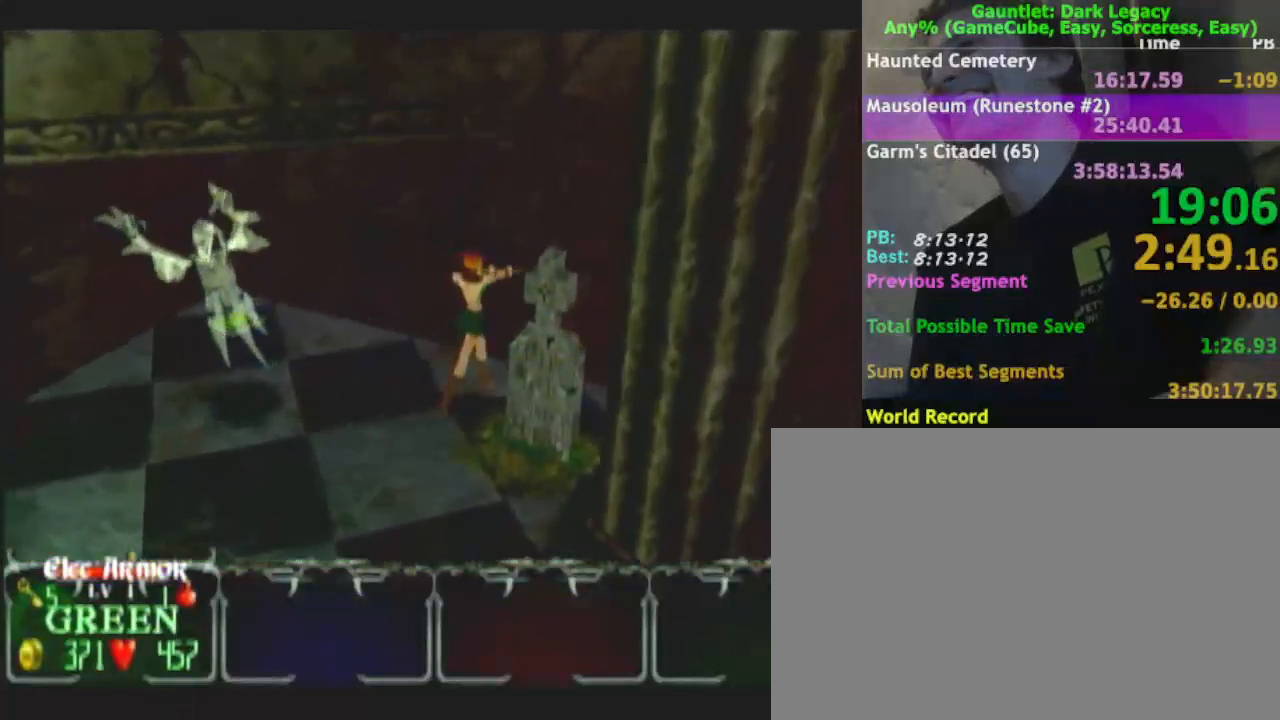
{"buttons": [], "left_stick": "down-right", "right_stick": "center", "events": [[483, "left_stick", "down-right"]]}
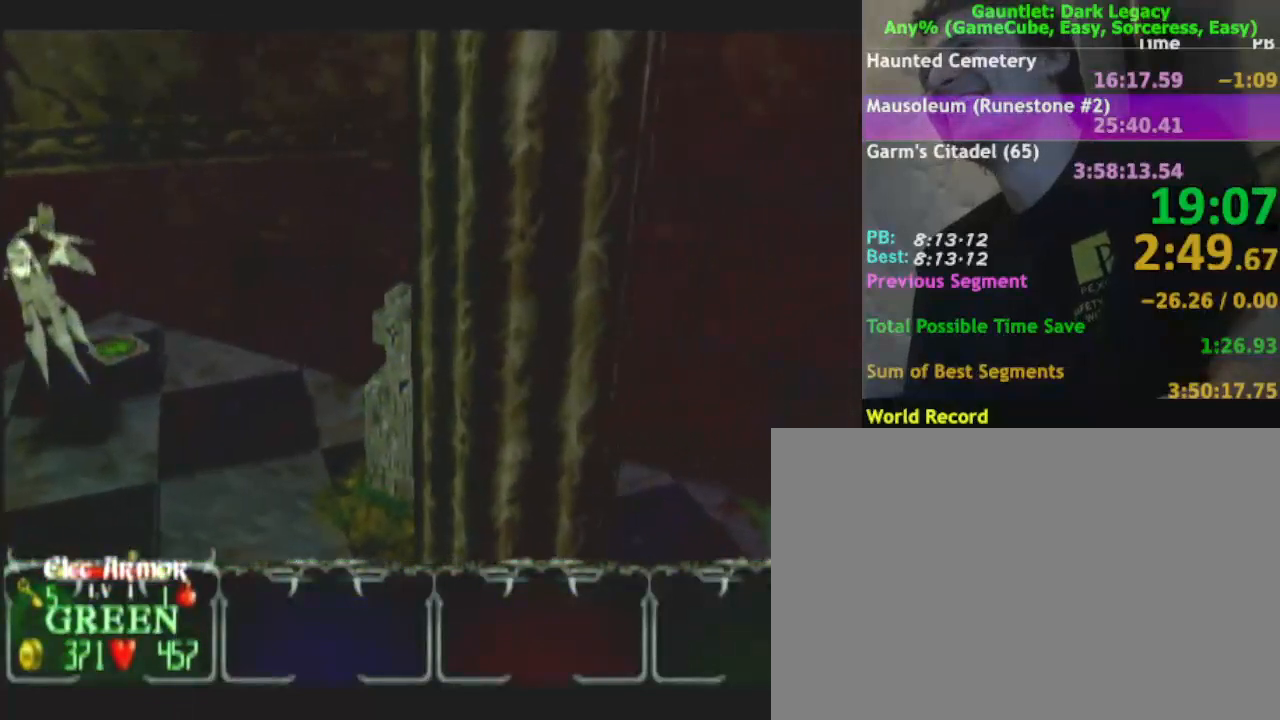
{"buttons": [], "left_stick": "down-right", "right_stick": "center", "events": []}
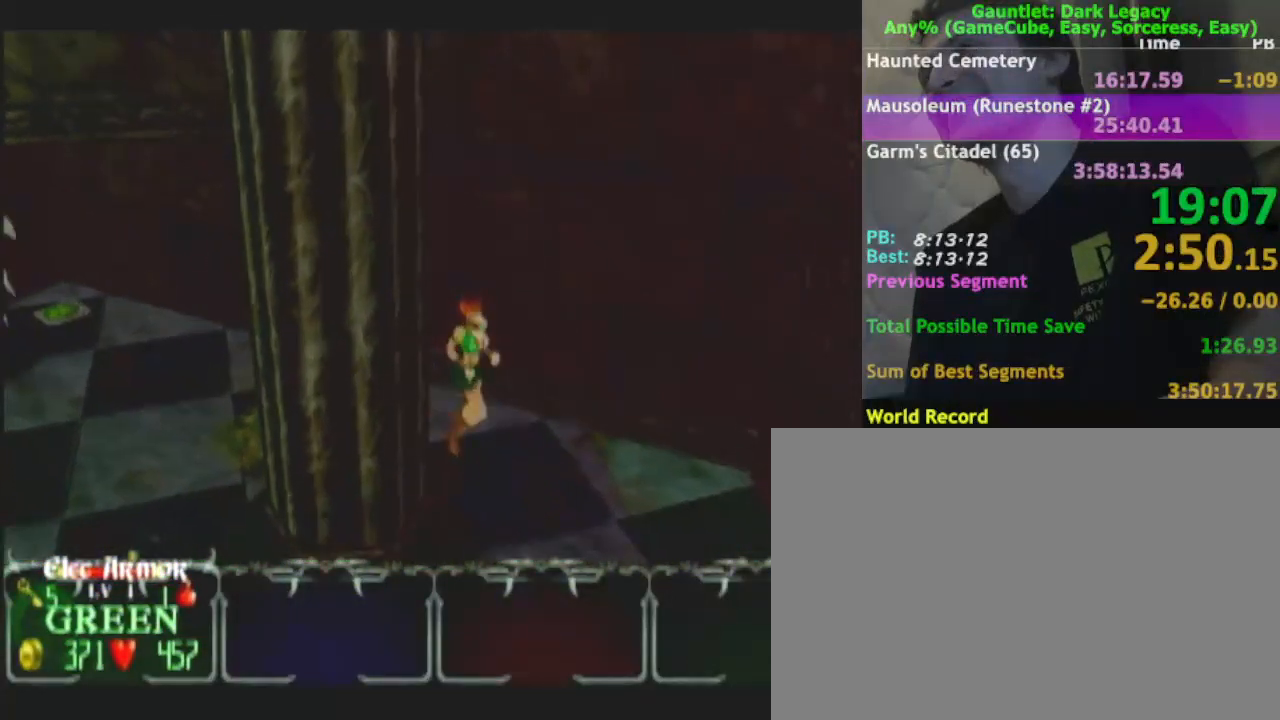
{"buttons": [], "left_stick": "down", "right_stick": "center", "events": [[333, "left_stick", "down"]]}
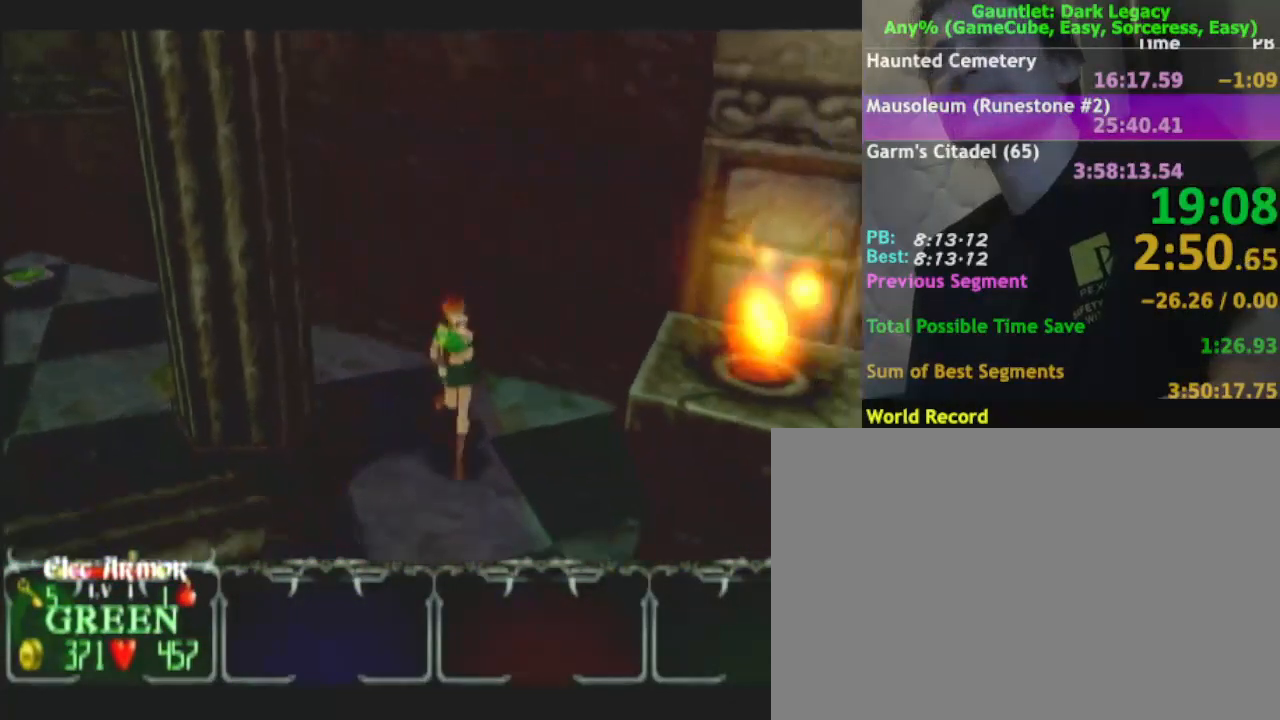
{"buttons": [], "left_stick": "down", "right_stick": "center", "events": []}
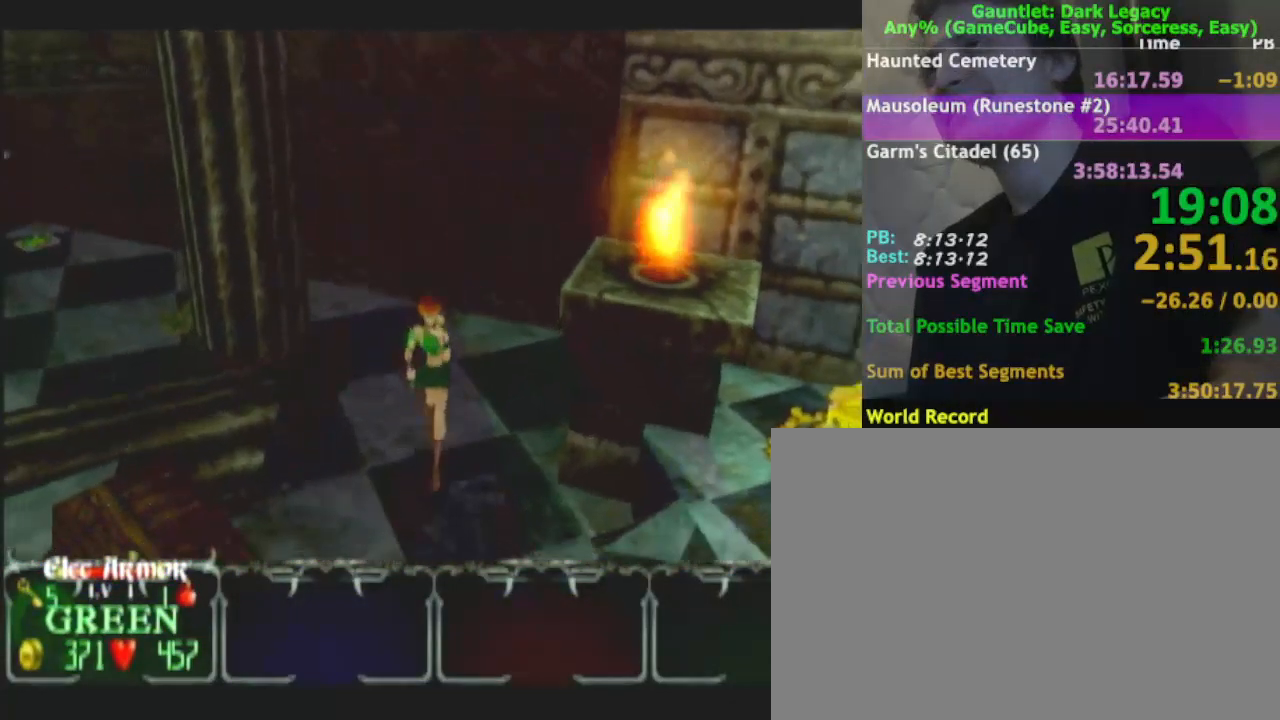
{"buttons": [], "left_stick": "down-right", "right_stick": "center", "events": [[67, "left_stick", "down-right"]]}
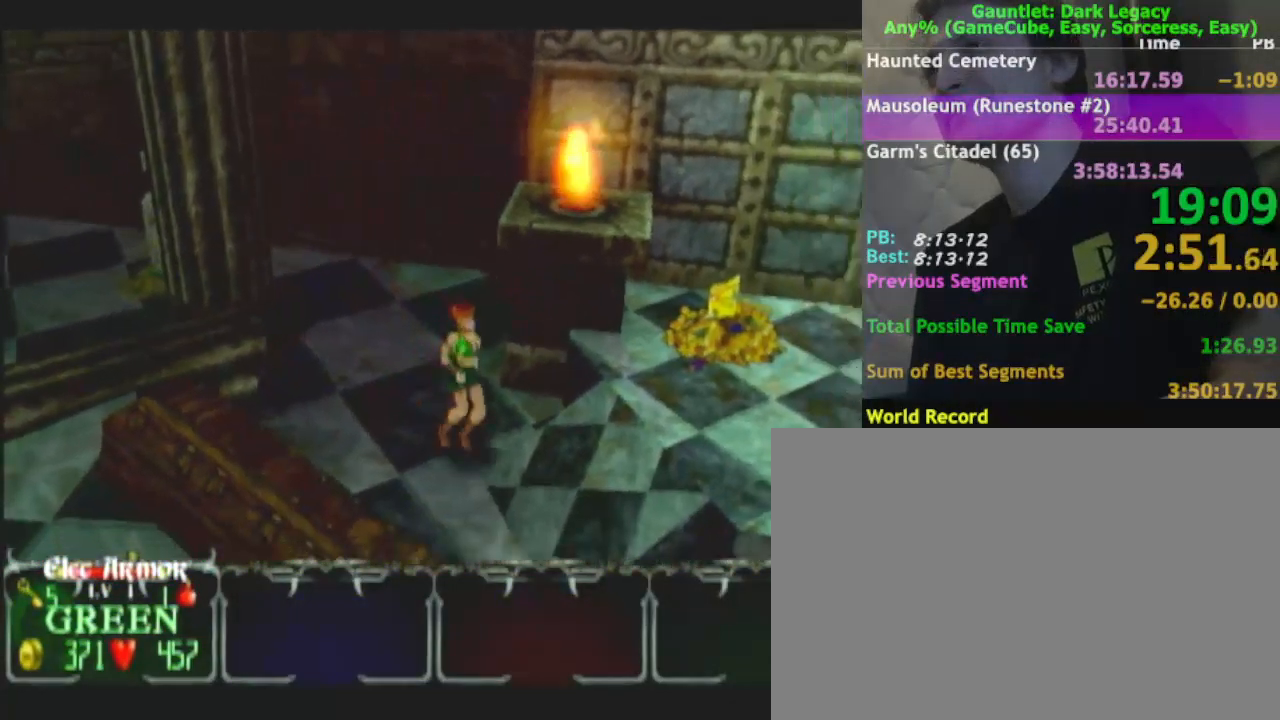
{"buttons": [], "left_stick": "up-right", "right_stick": "center", "events": [[217, "left_stick", "right"], [483, "left_stick", "up-right"]]}
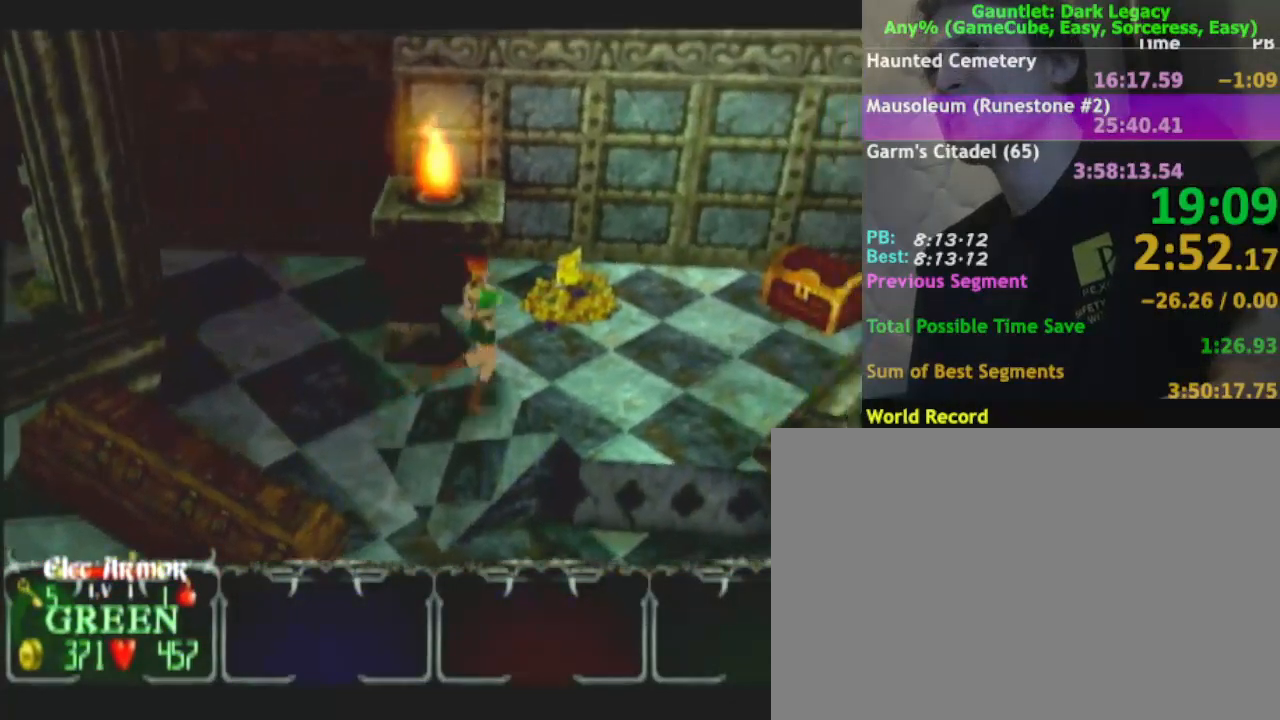
{"buttons": [], "left_stick": "up-right", "right_stick": "center", "events": []}
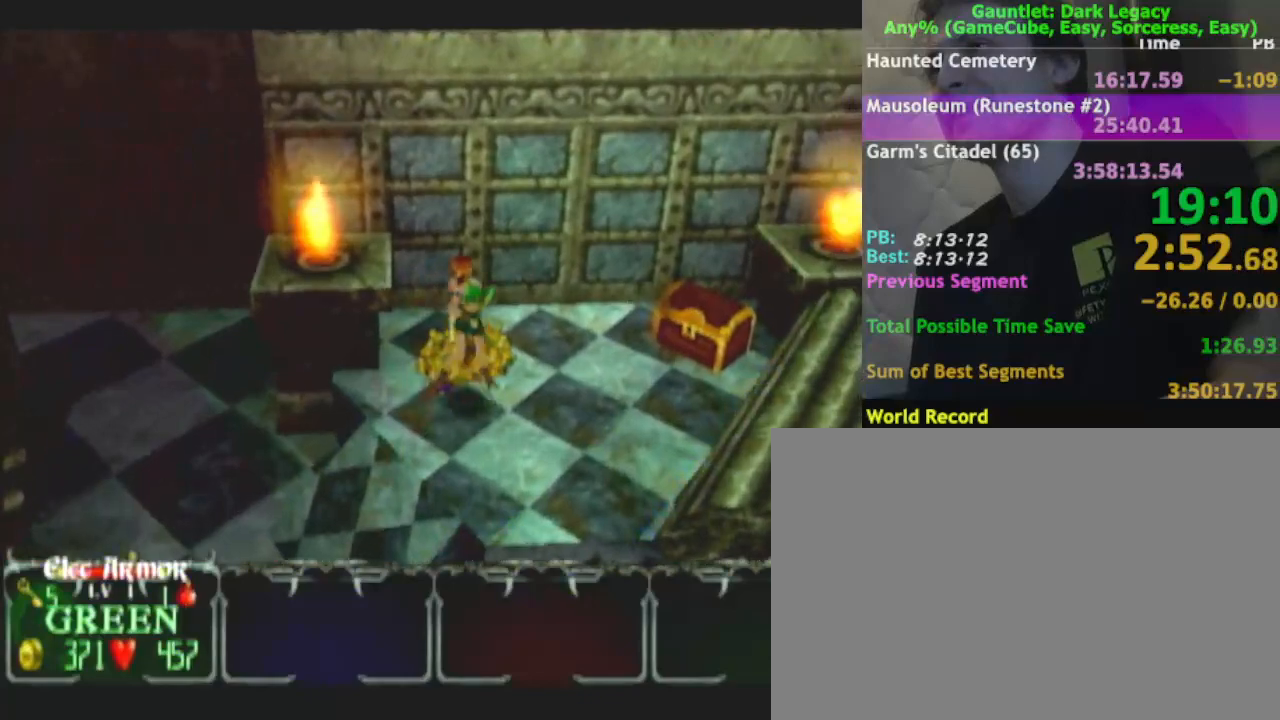
{"buttons": [], "left_stick": "right", "right_stick": "center", "events": [[117, "left_stick", "right"]]}
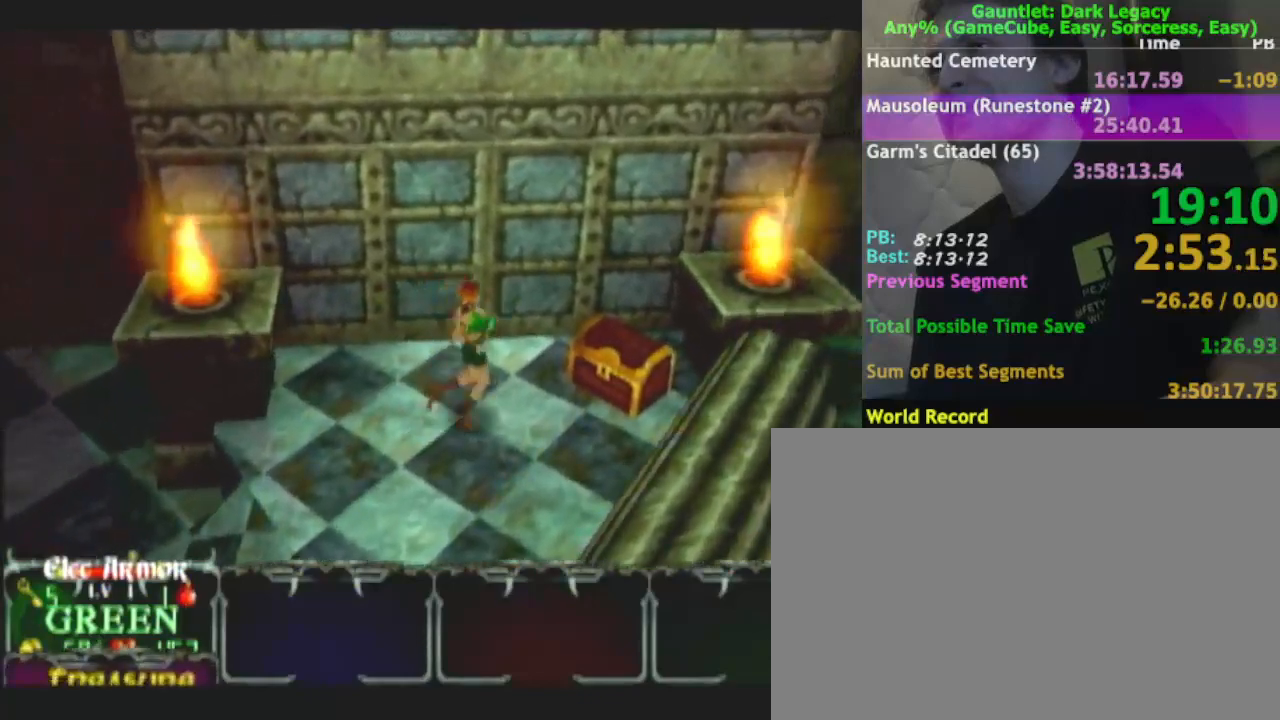
{"buttons": [], "left_stick": "up-left", "right_stick": "center", "events": [[83, "left_stick", "up-right"], [200, "left_stick", "up"], [317, "left_stick", "up-left"]]}
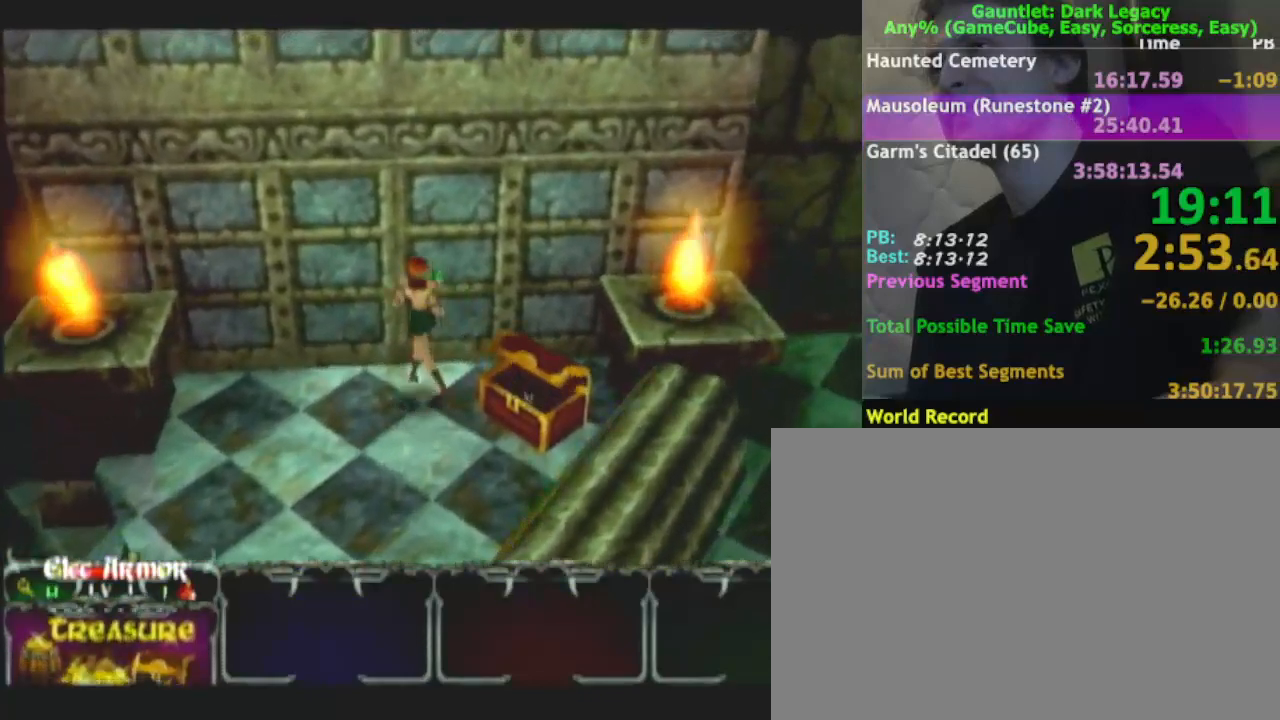
{"buttons": [], "left_stick": "up", "right_stick": "center", "events": [[17, "A", "down"], [183, "A", "up"], [317, "left_stick", "up"], [350, "A", "down"], [400, "A", "up"]]}
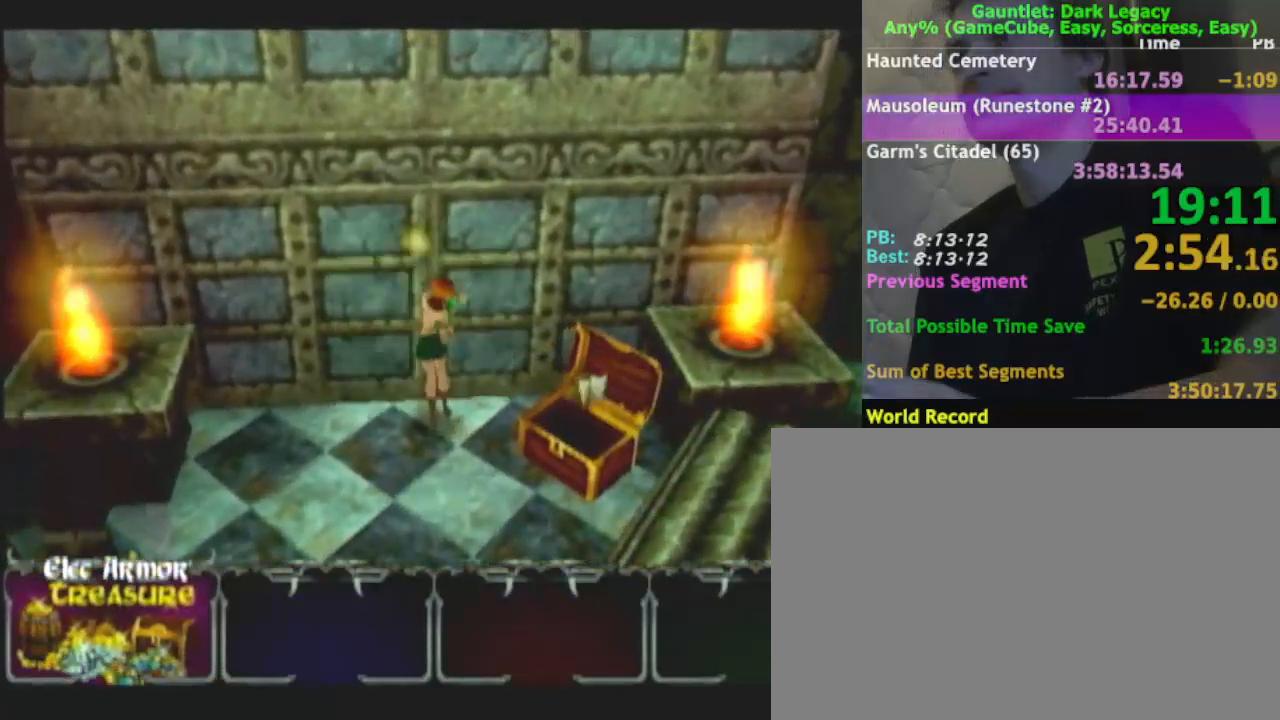
{"buttons": ["A"], "left_stick": "up", "right_stick": "center", "events": [[217, "A", "down"], [267, "A", "up"], [350, "A", "down"], [400, "A", "up"], [467, "A", "down"]]}
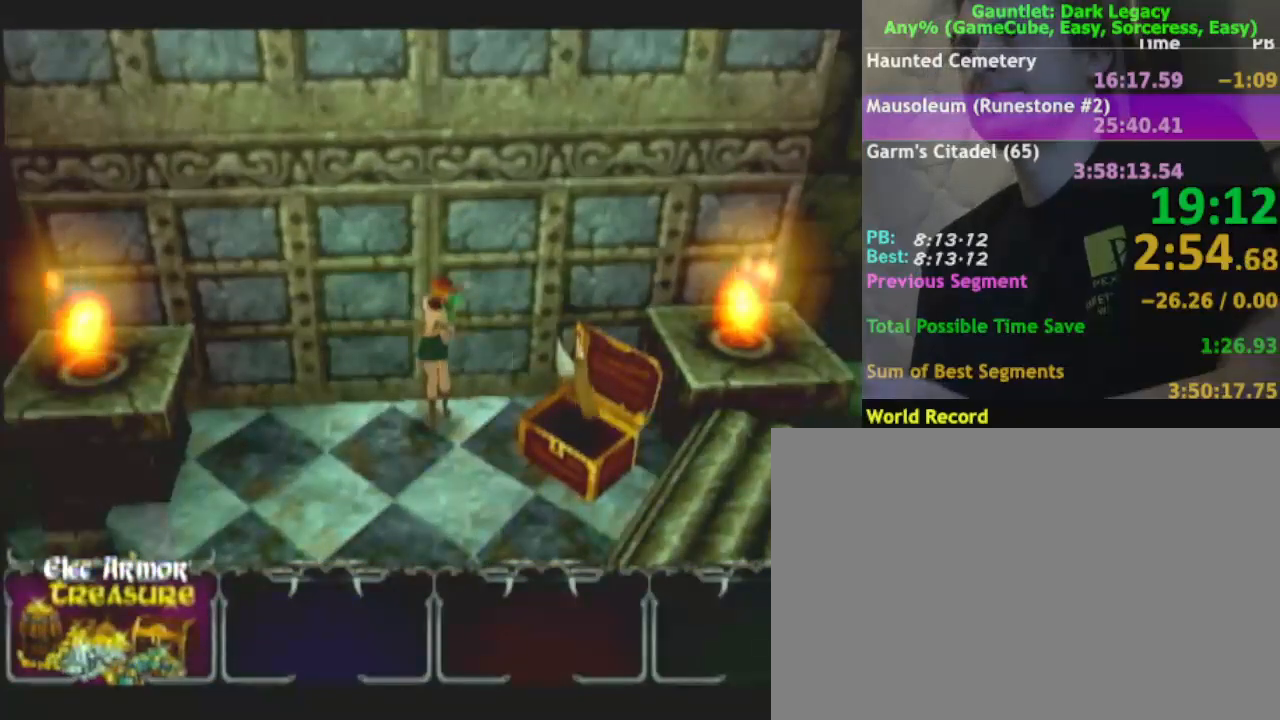
{"buttons": [], "left_stick": "up", "right_stick": "center", "events": [[33, "A", "up"]]}
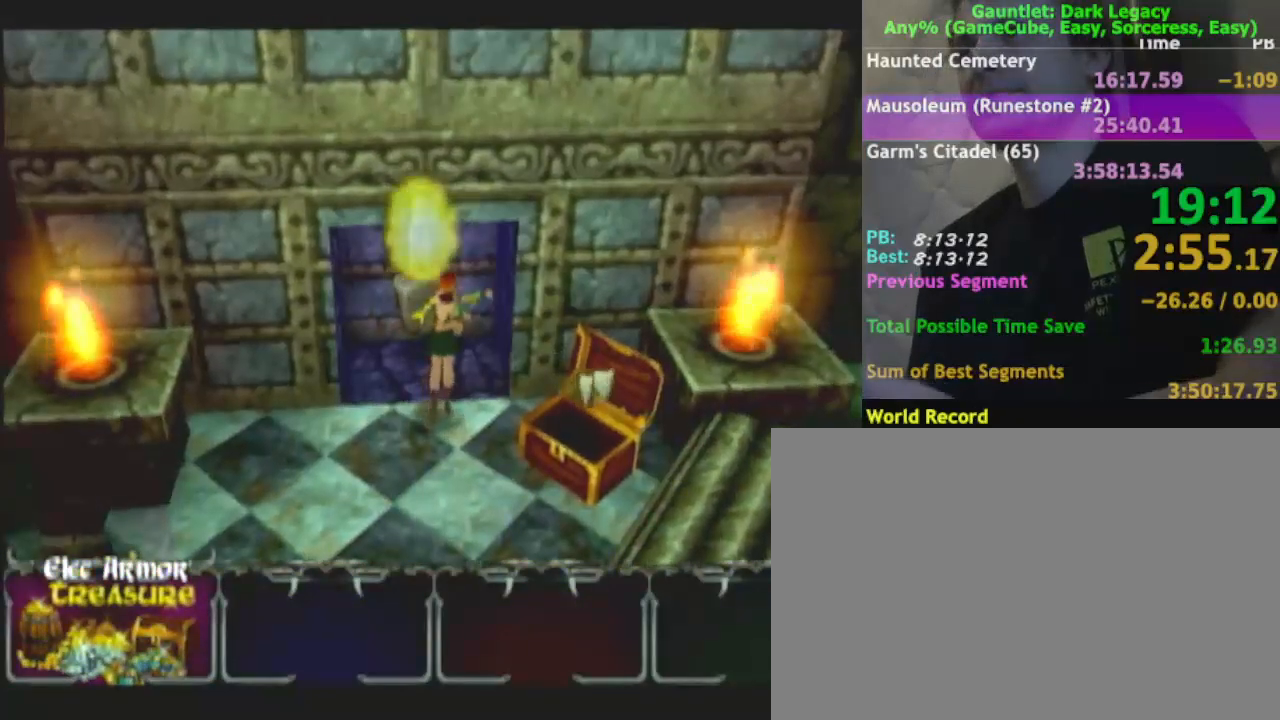
{"buttons": [], "left_stick": "right", "right_stick": "center", "events": [[500, "left_stick", "right"]]}
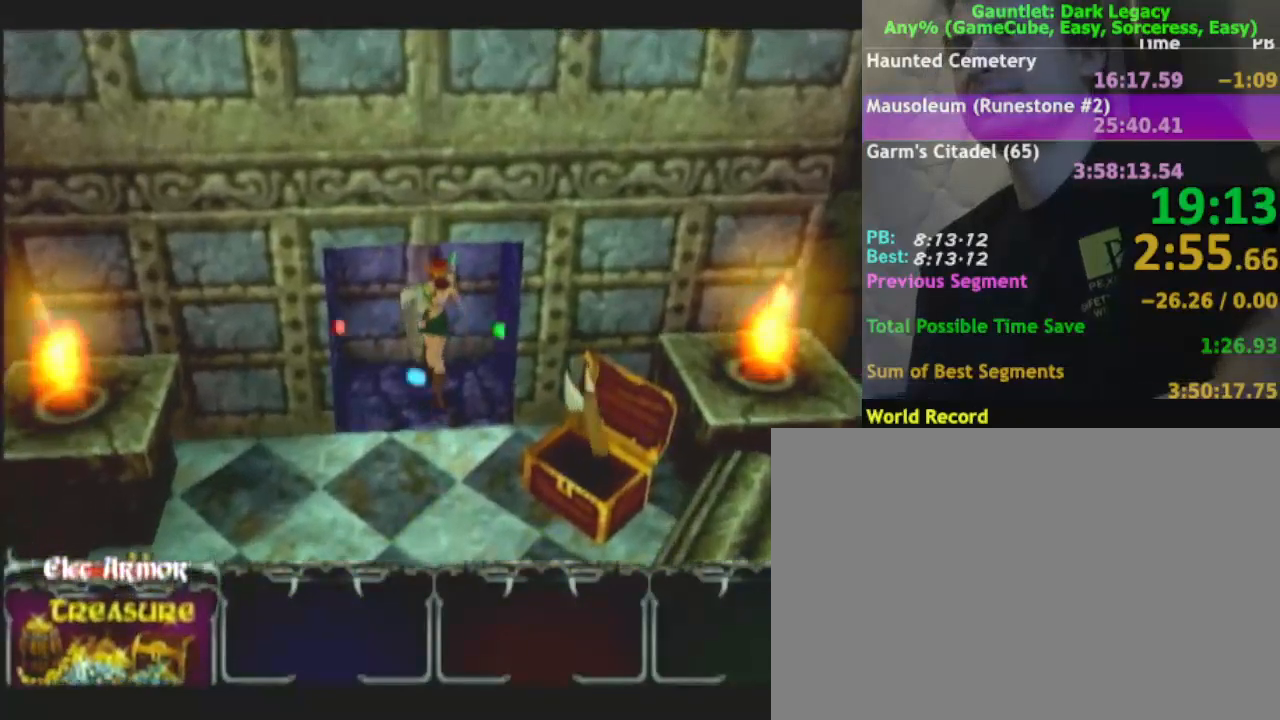
{"buttons": [], "left_stick": "down-right", "right_stick": "center", "events": [[50, "left_stick", "down"], [317, "left_stick", "down-right"]]}
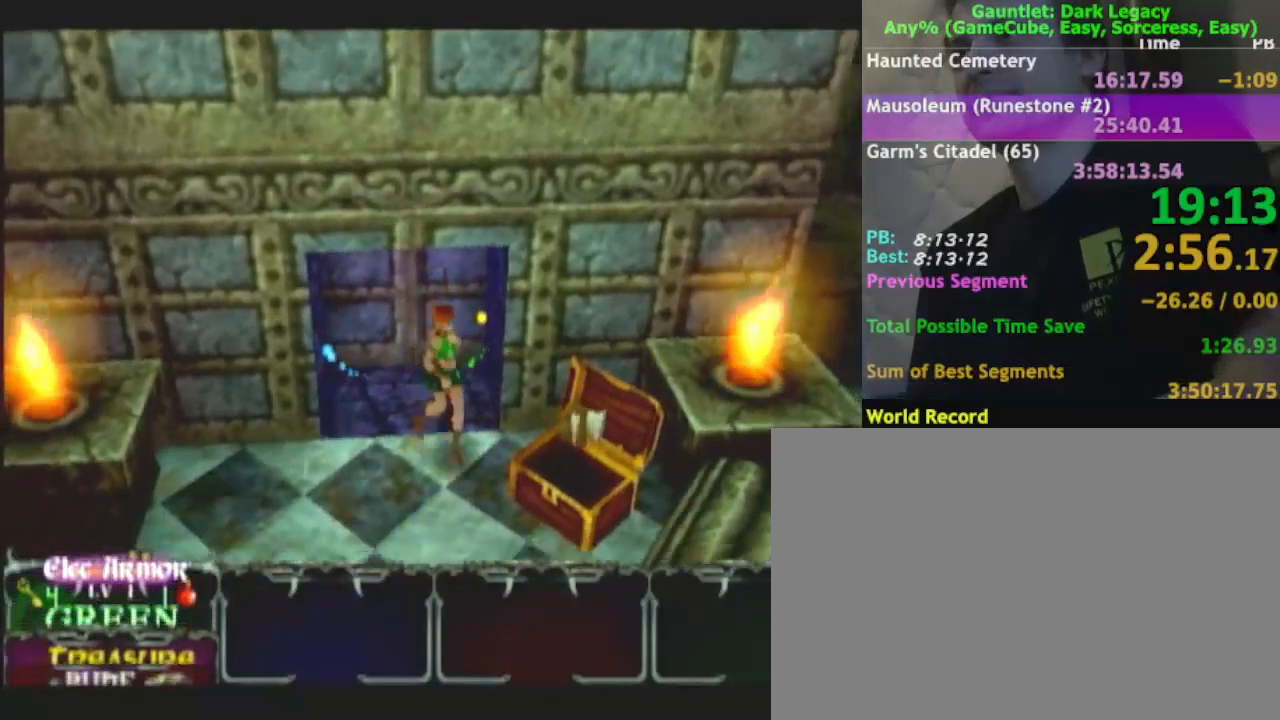
{"buttons": [], "left_stick": "down-left", "right_stick": "center", "events": [[183, "left_stick", "down-left"]]}
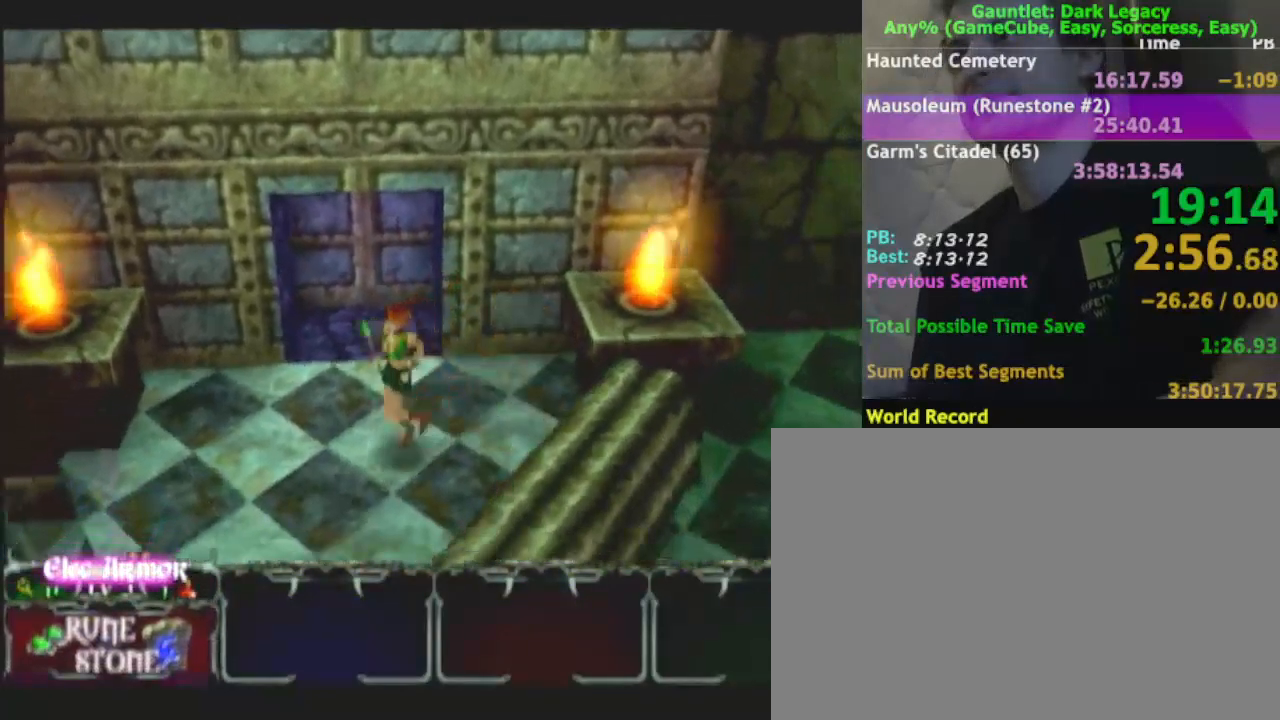
{"buttons": [], "left_stick": "down-left", "right_stick": "center", "events": [[317, "DPAD_LEFT", "down"], [417, "DPAD_LEFT", "up"]]}
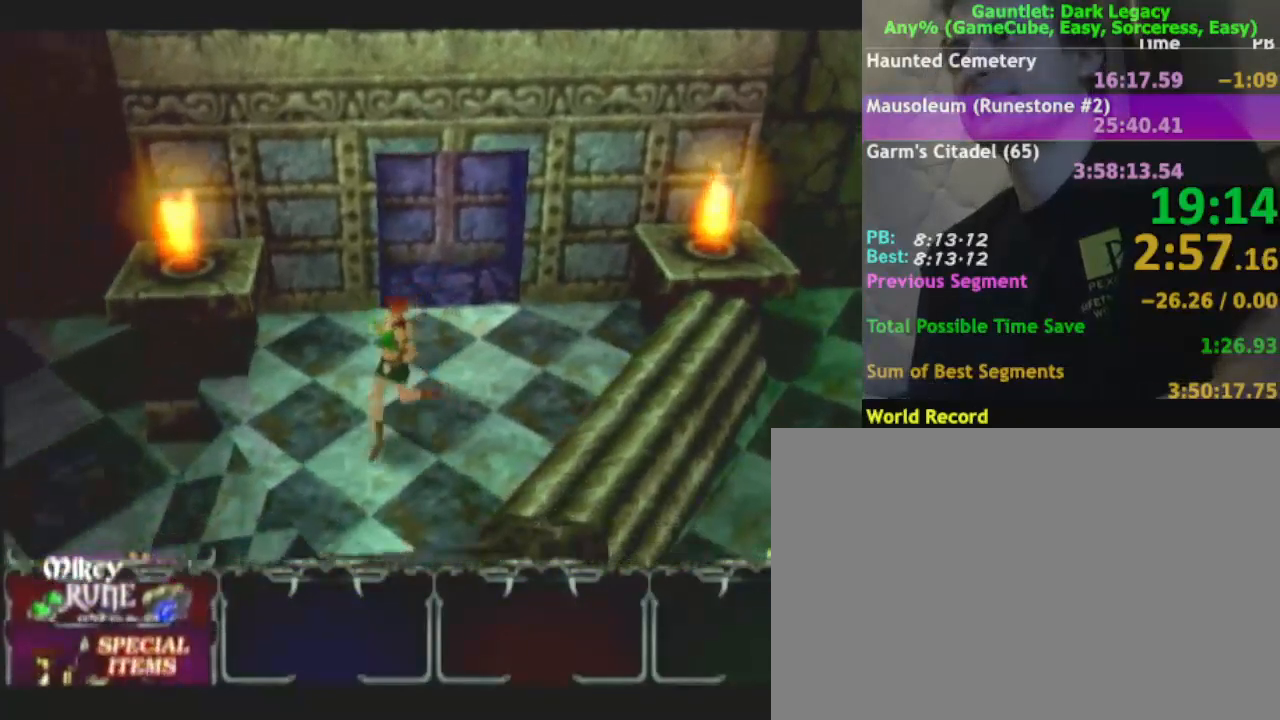
{"buttons": [], "left_stick": "down-left", "right_stick": "center", "events": [[217, "DPAD_UP", "down"], [333, "DPAD_UP", "up"]]}
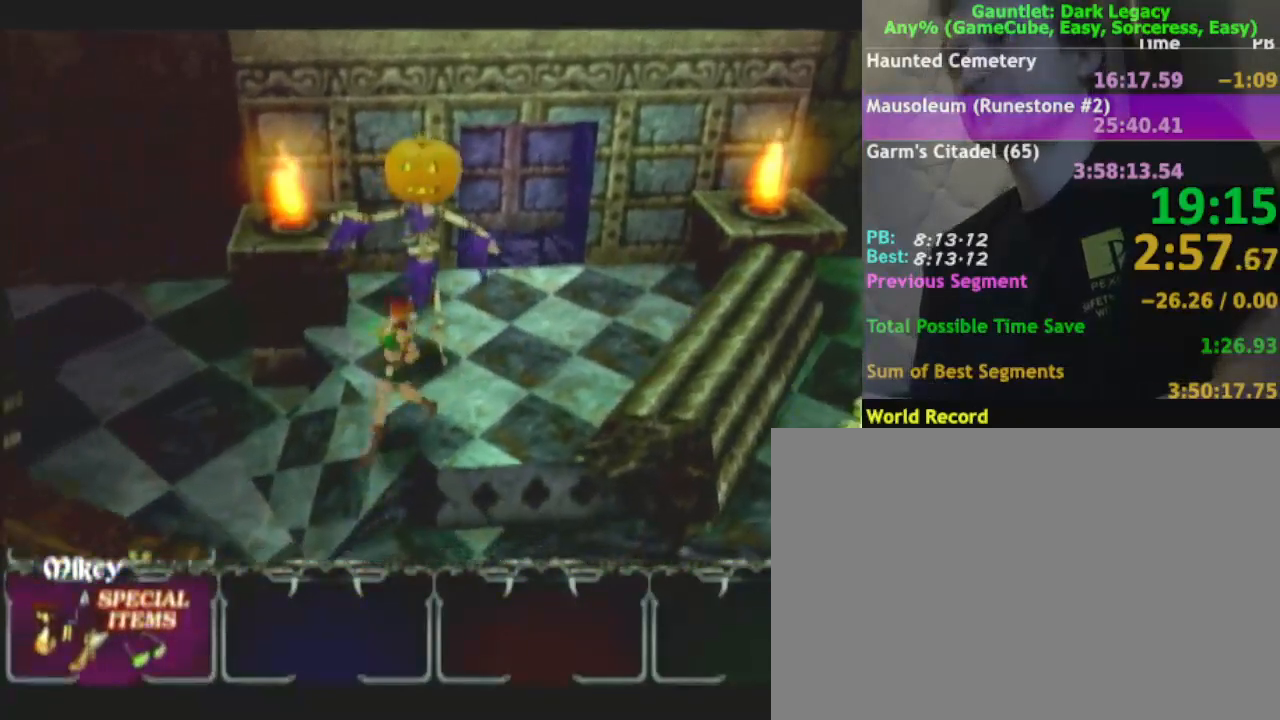
{"buttons": [], "left_stick": "down", "right_stick": "center"}
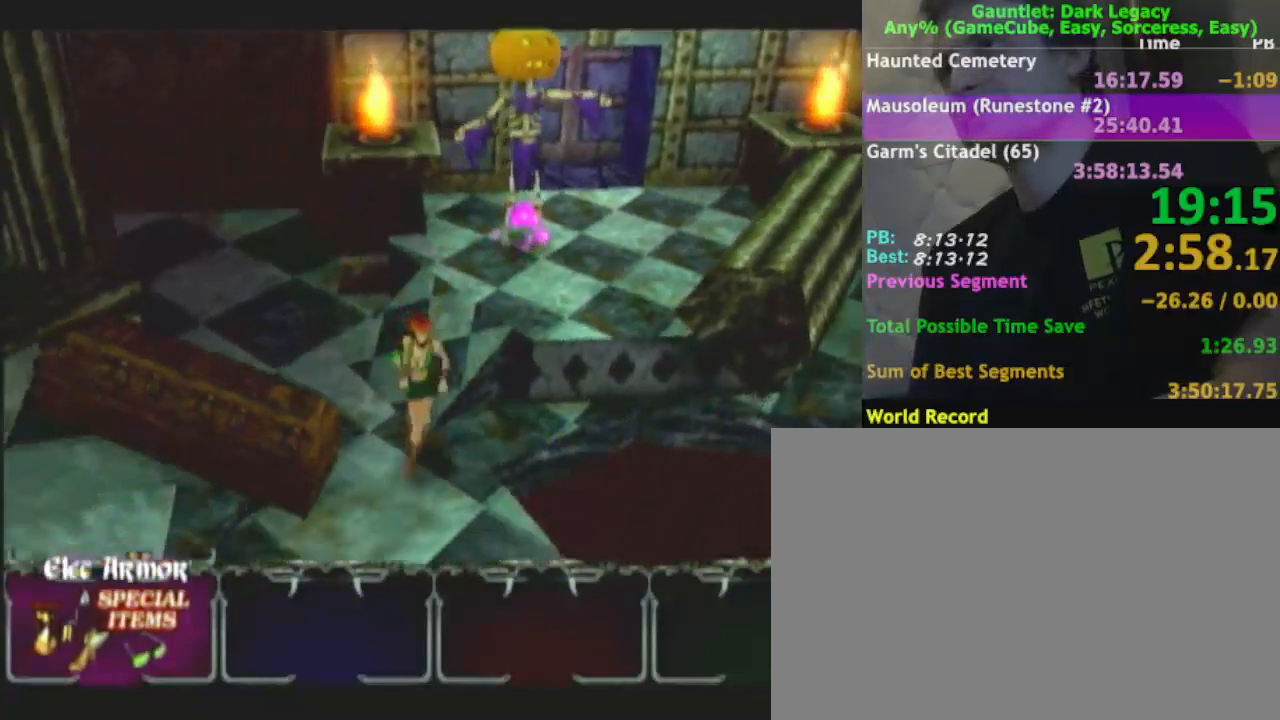
{"buttons": [], "left_stick": "down", "right_stick": "center", "events": []}
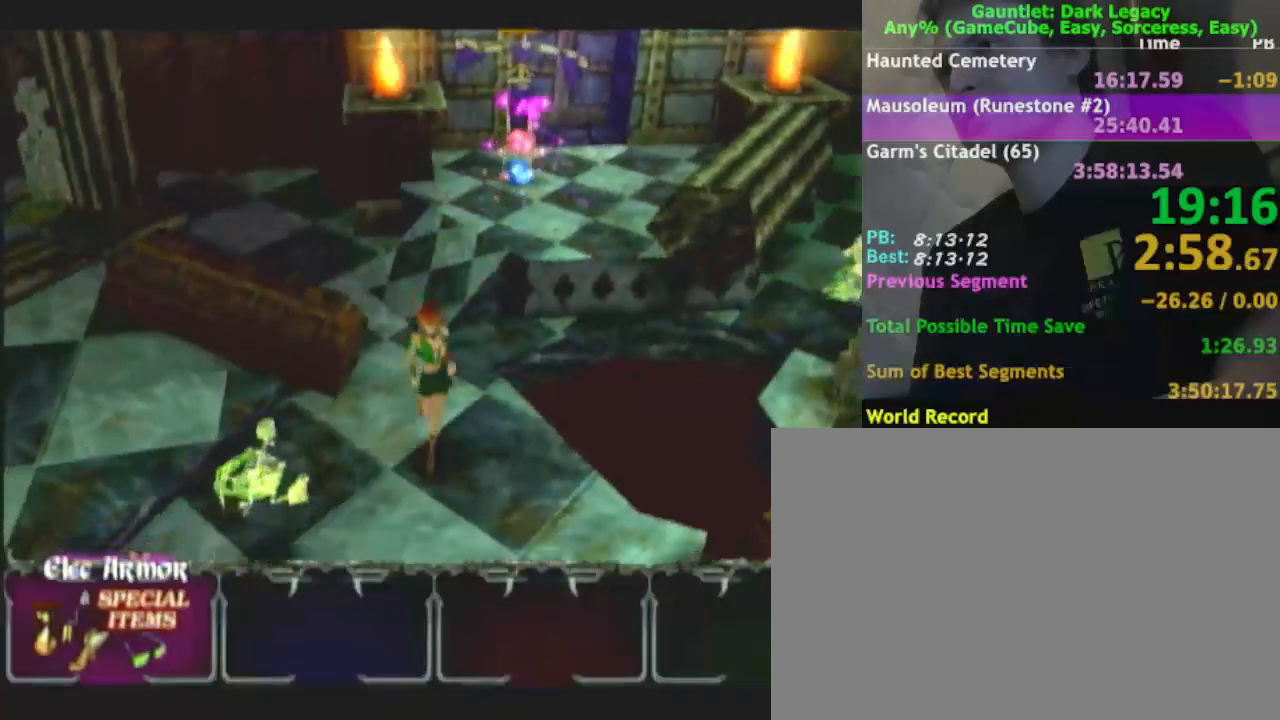
{"buttons": [], "left_stick": "down", "right_stick": "center", "events": [[17, "left_stick", "down-right"], [200, "left_stick", "down"], [333, "left_stick", "down-right"], [467, "left_stick", "down"]]}
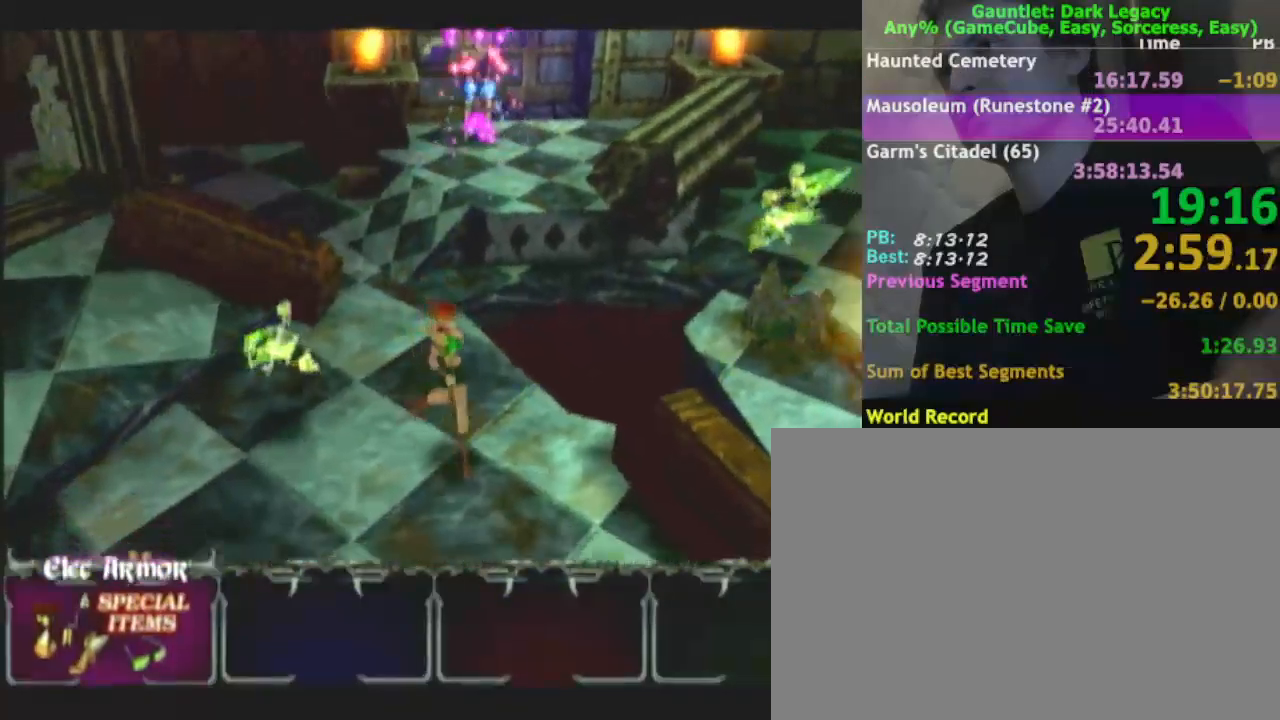
{"buttons": [], "left_stick": "down-right", "right_stick": "center", "events": [[283, "left_stick", "down-right"]]}
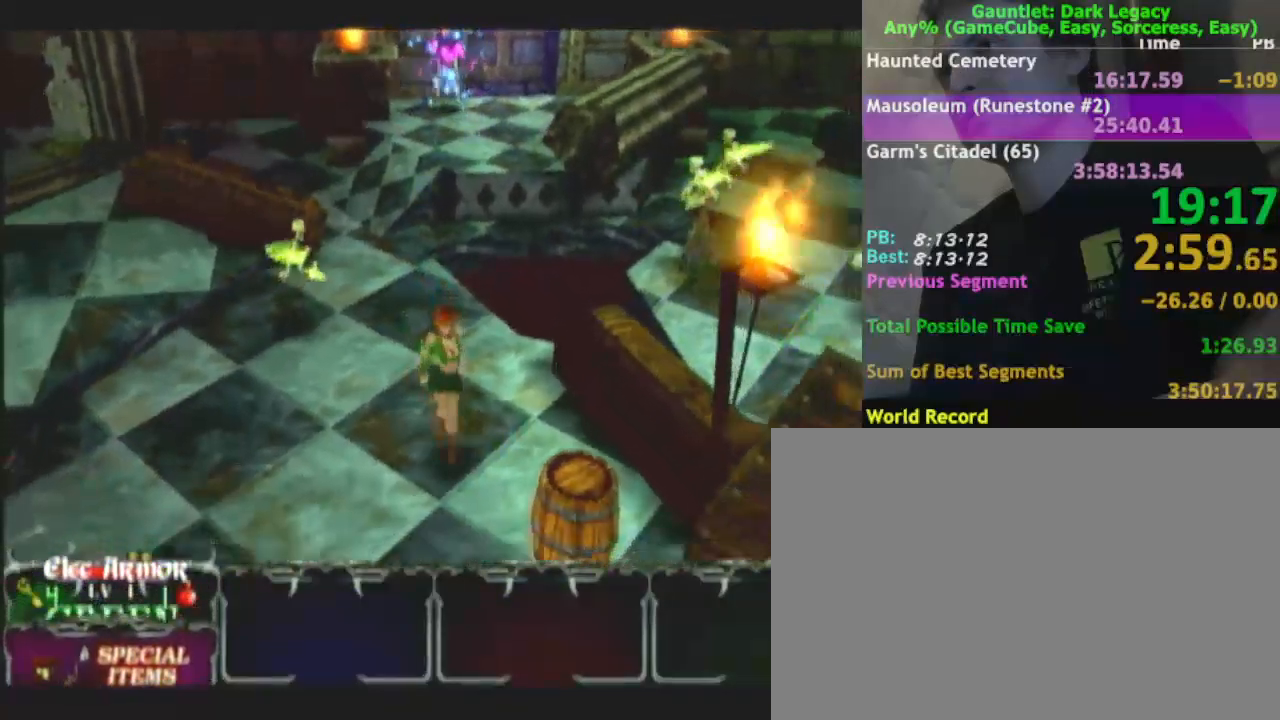
{"buttons": [], "left_stick": "down", "right_stick": "center", "events": [[17, "left_stick", "down"]]}
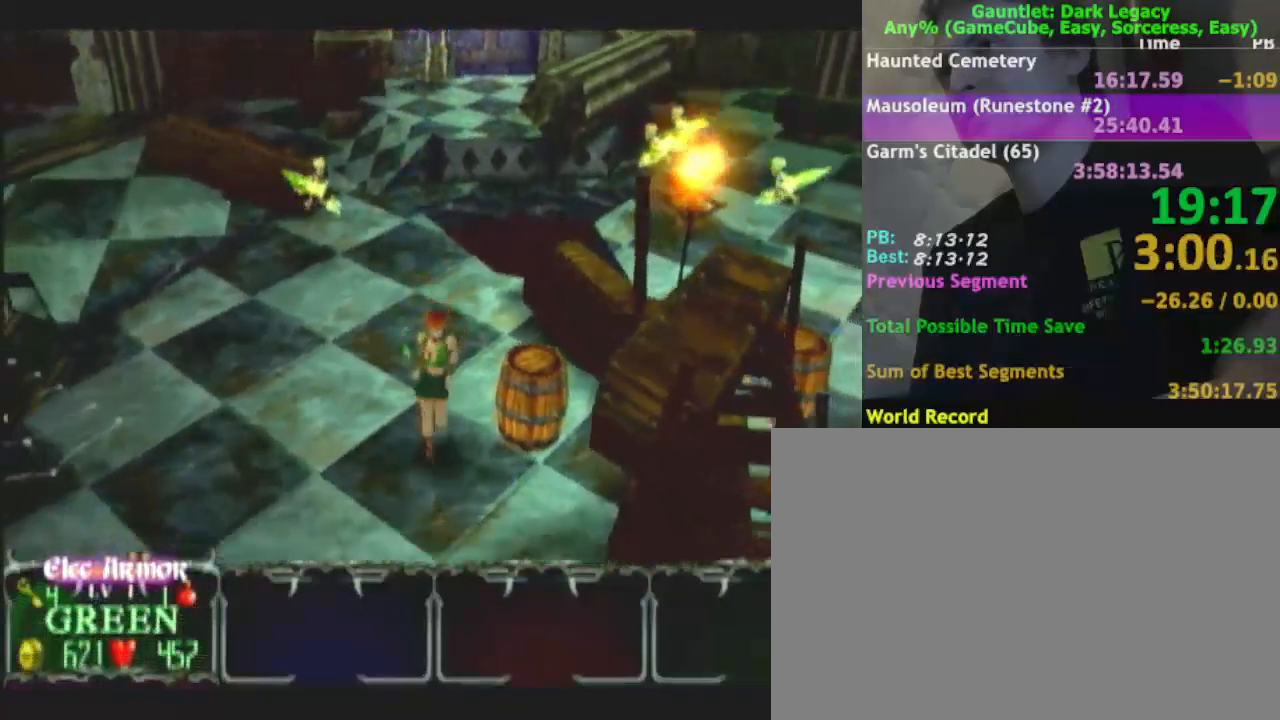
{"buttons": [], "left_stick": "down", "right_stick": "center", "events": [[17, "left_stick", "down-right"], [300, "left_stick", "down"]]}
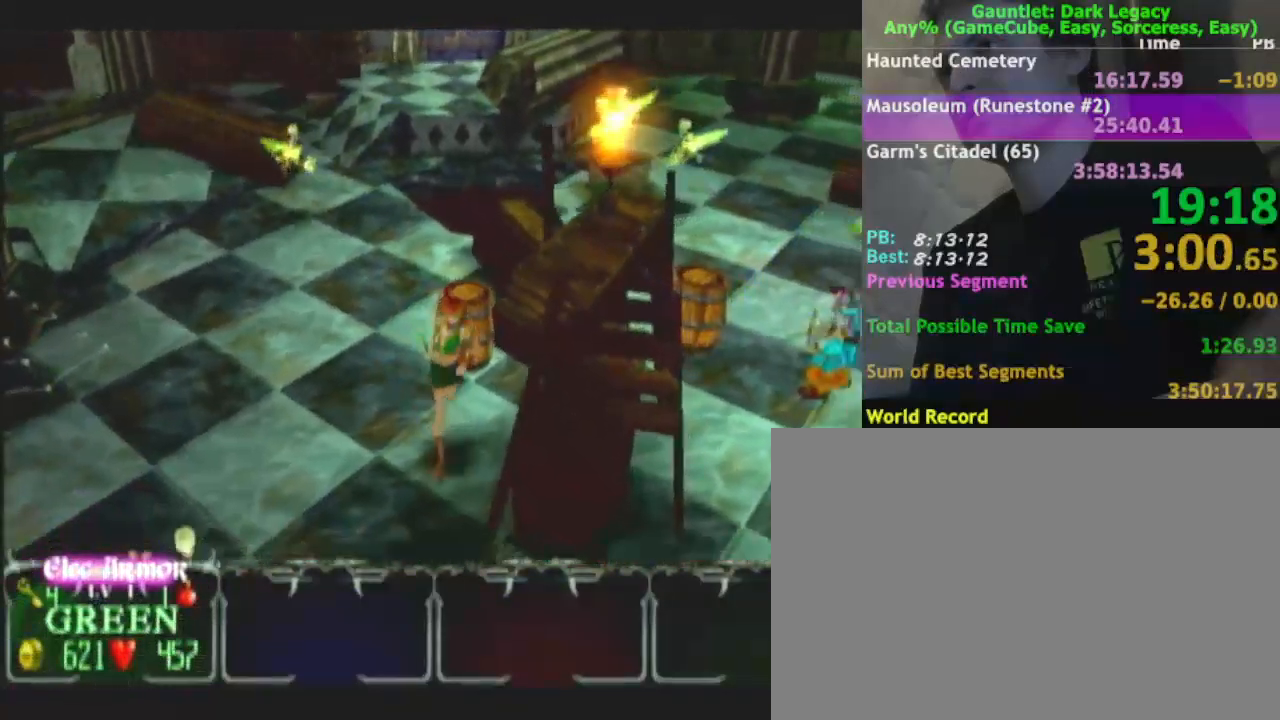
{"buttons": [], "left_stick": "down-right", "right_stick": "center", "events": [[467, "left_stick", "down-right"]]}
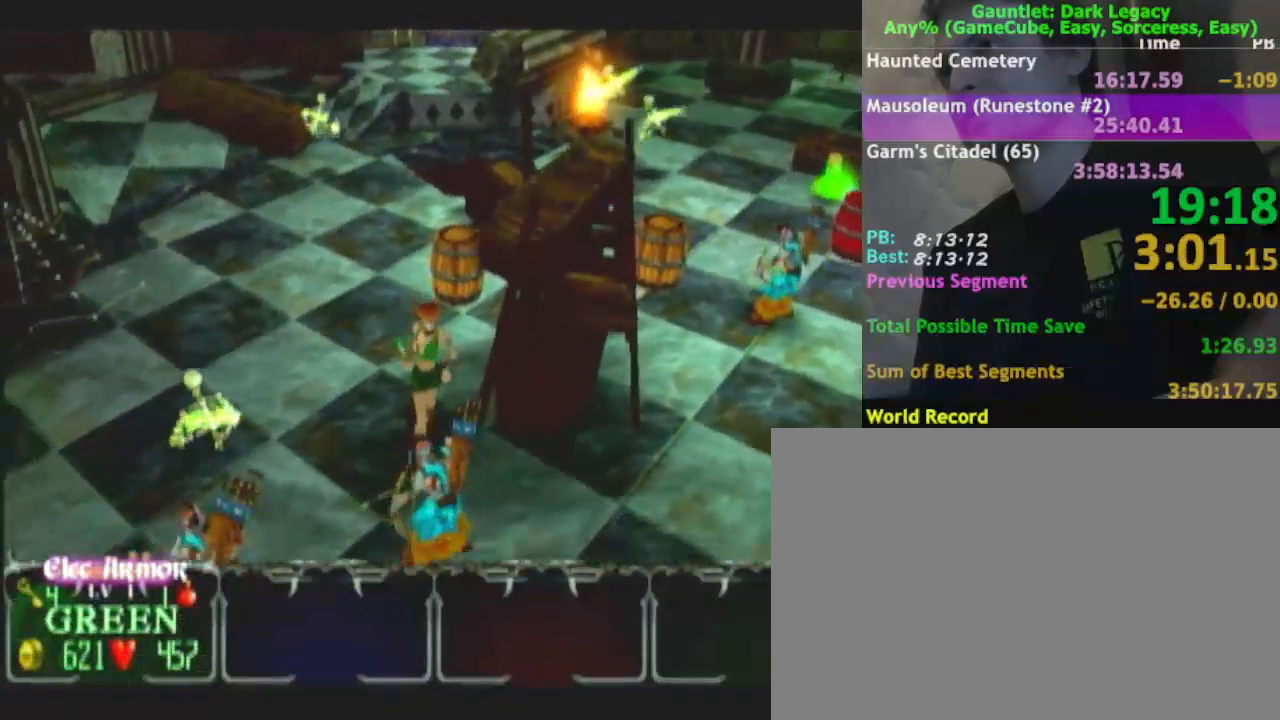
{"buttons": [], "left_stick": "right", "right_stick": "center", "events": [[267, "left_stick", "right"]]}
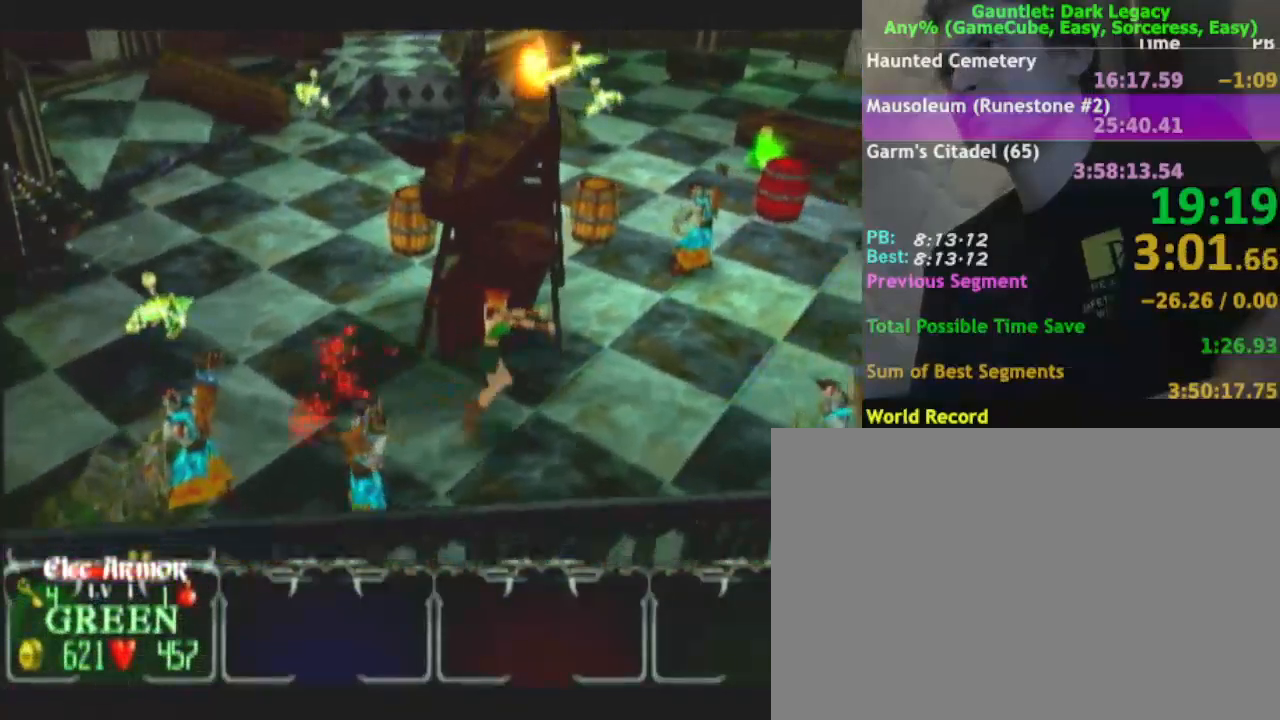
{"buttons": [], "left_stick": "up", "right_stick": "center", "events": [[167, "left_stick", "up-right"], [433, "left_stick", "up"]]}